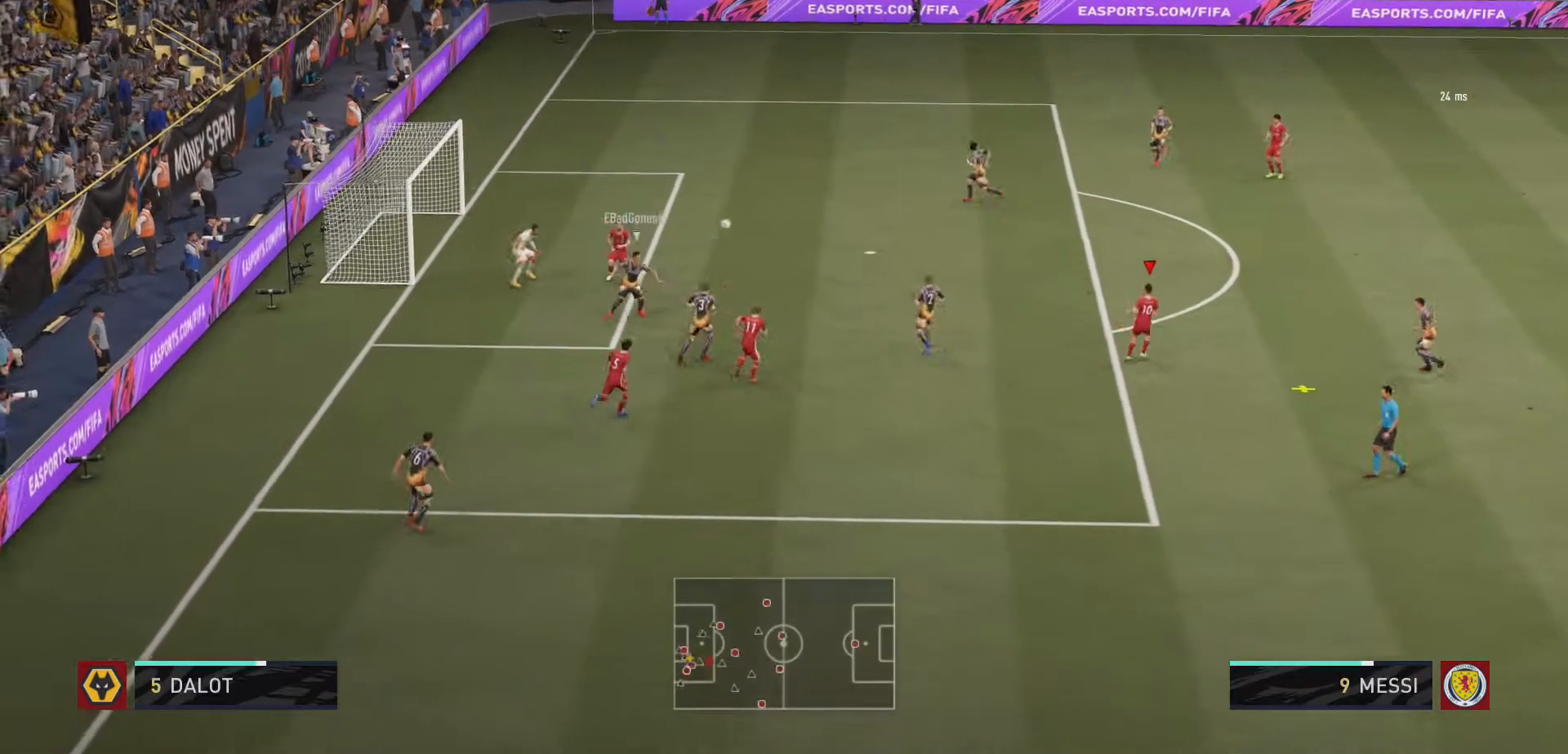
Gameplay with a controller (Xbox layout); each line is a JSON object with the inputs held at the frame after it (dt_ms = milliseconds from this image to that frame). "events" lists button and stick changes between this image and that frame as [ms after this image, input, new state], when the widget could be followed in between. Not read: L3 R3.
{"dt_ms": 500, "buttons": ["R2"], "left_stick": "right", "right_stick": "center", "events": [[67, "R1", "down"], [167, "R1", "up"], [300, "left_stick", "right"], [500, "R2", "down"]]}
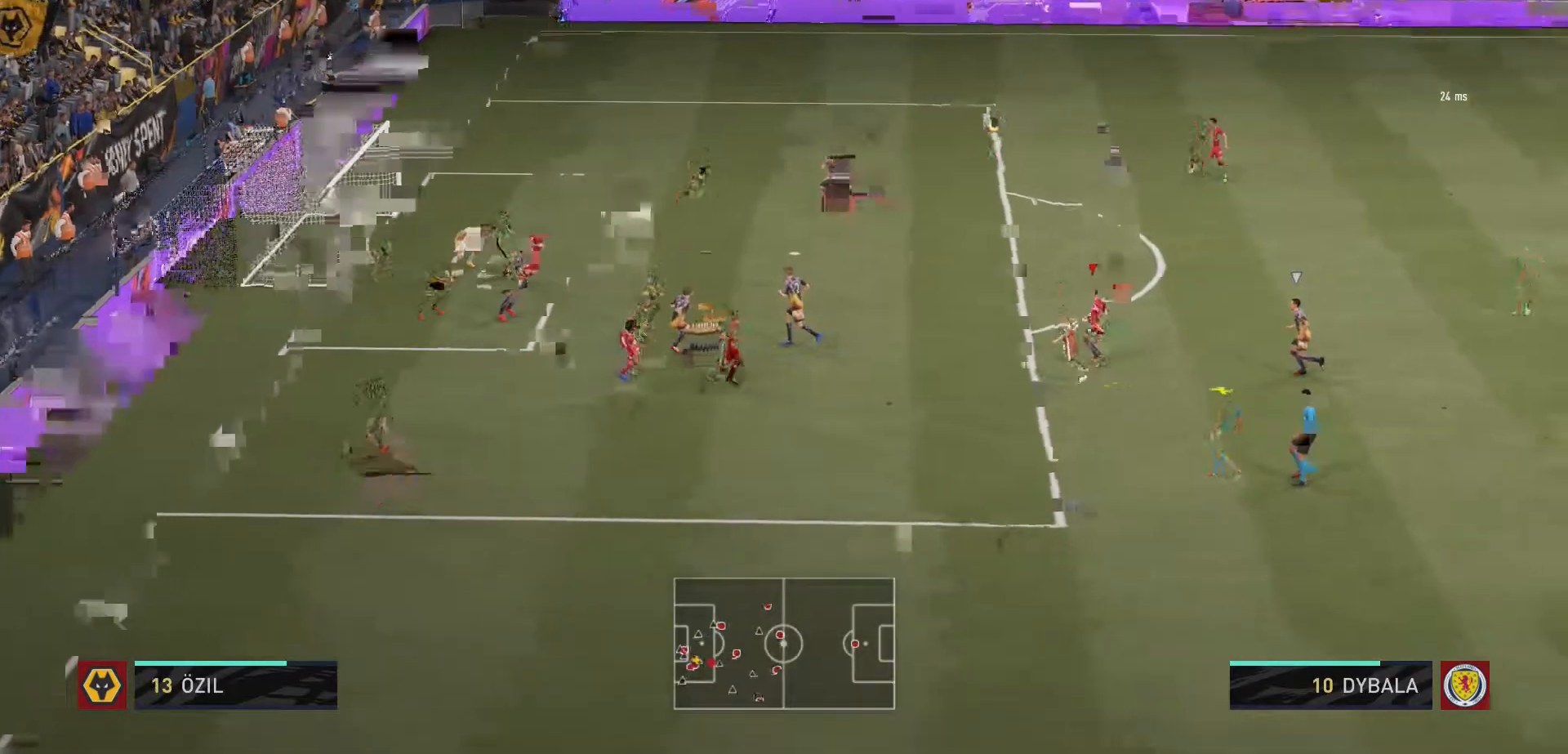
{"dt_ms": 500, "buttons": ["R2"], "left_stick": "up-left", "right_stick": "center", "events": [[67, "left_stick", "up-left"], [133, "left_stick", "left"], [233, "left_stick", "up-left"]]}
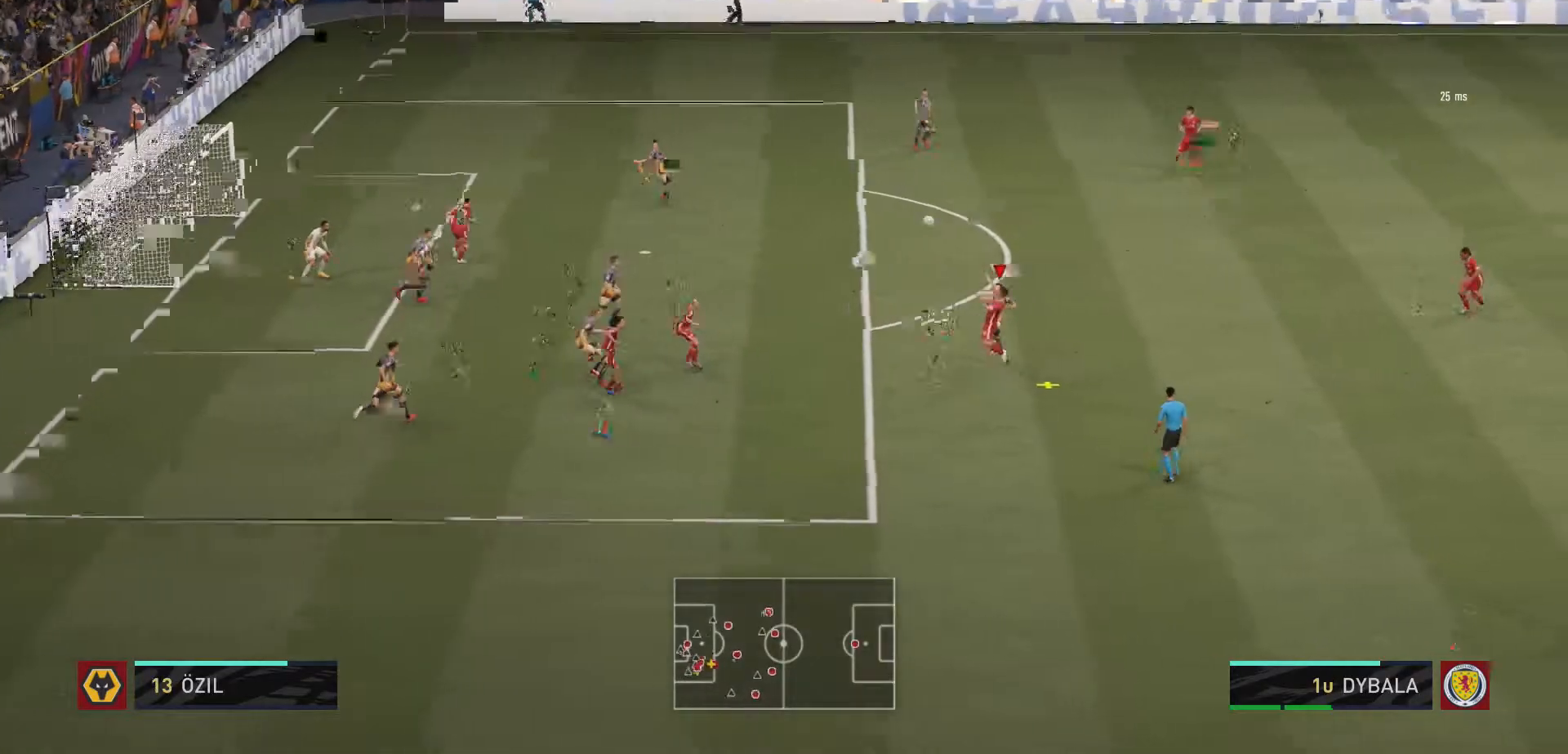
{"dt_ms": 500, "buttons": ["R2"], "left_stick": "up-right", "right_stick": "center", "events": [[133, "R2", "up"], [133, "left_stick", "up-right"], [267, "R2", "down"], [300, "left_stick", "up"], [467, "left_stick", "up-right"]]}
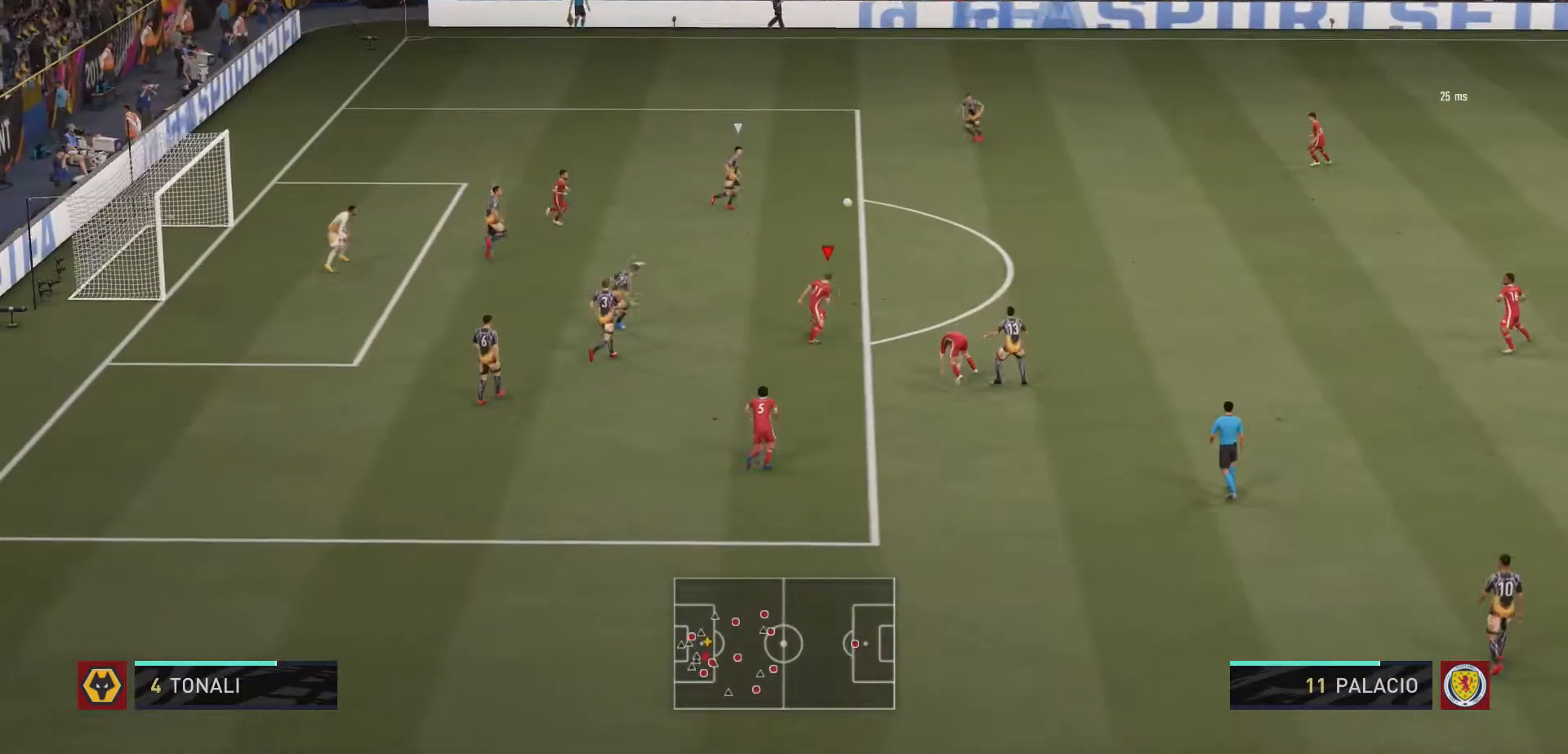
{"dt_ms": 500, "buttons": ["R2"], "left_stick": "up-right", "right_stick": "center", "events": [[167, "L1", "down"], [300, "L1", "up"]]}
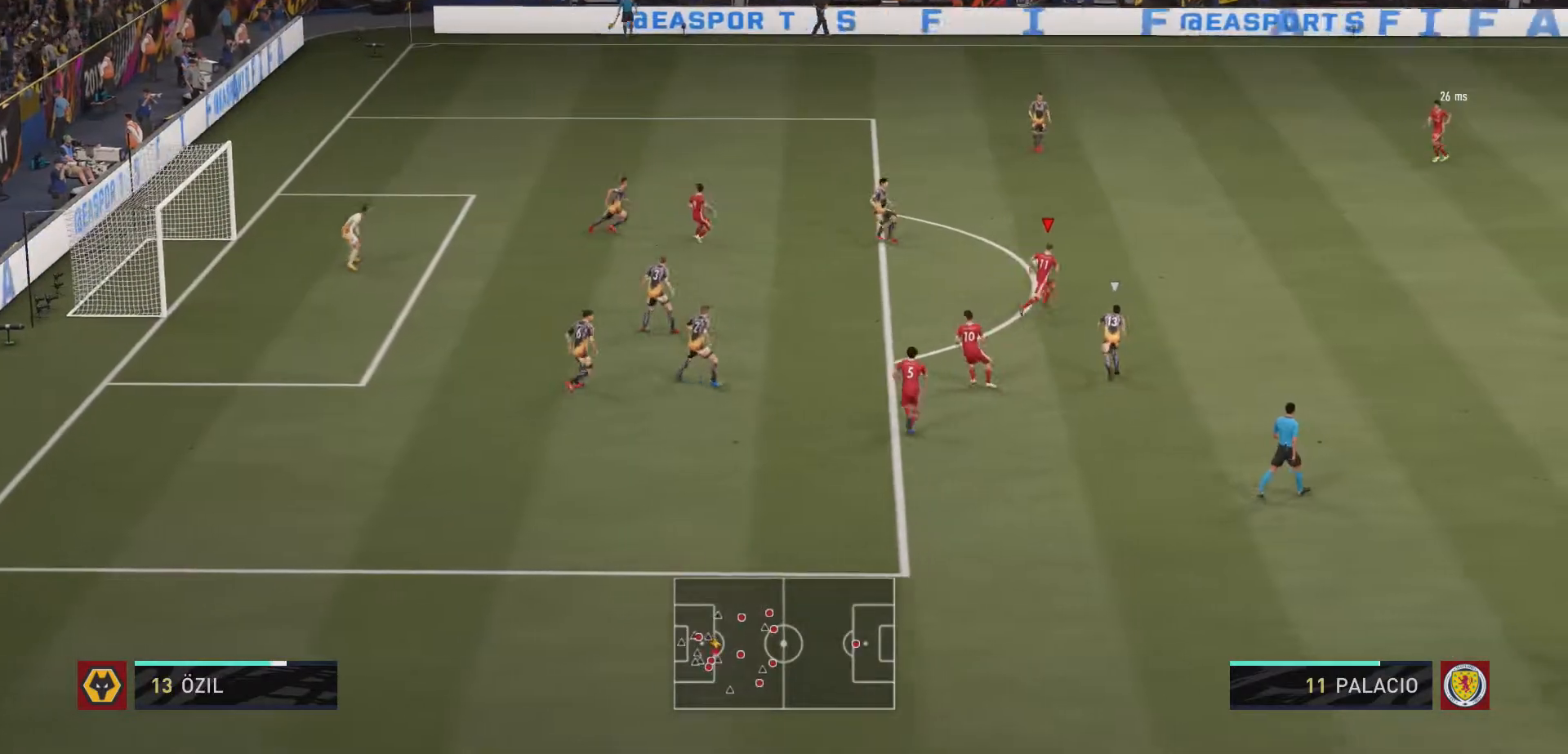
{"dt_ms": 500, "buttons": ["A", "X"], "left_stick": "down", "right_stick": "center", "events": [[167, "left_stick", "up-left"], [200, "R2", "up"], [433, "X", "down"], [467, "left_stick", "down"], [500, "A", "down"]]}
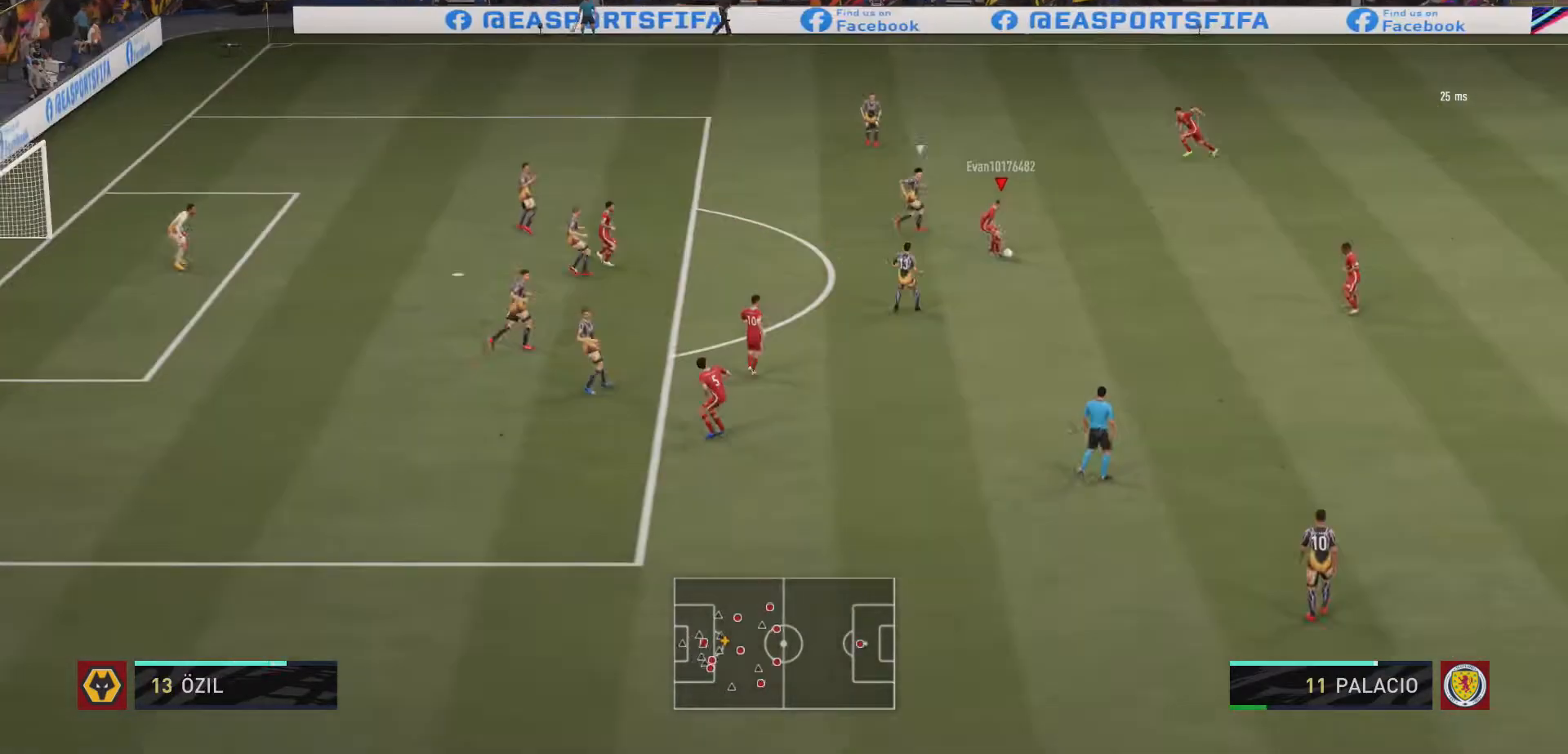
{"dt_ms": 500, "buttons": [], "left_stick": "down", "right_stick": "center", "events": [[100, "X", "up"], [167, "A", "up"]]}
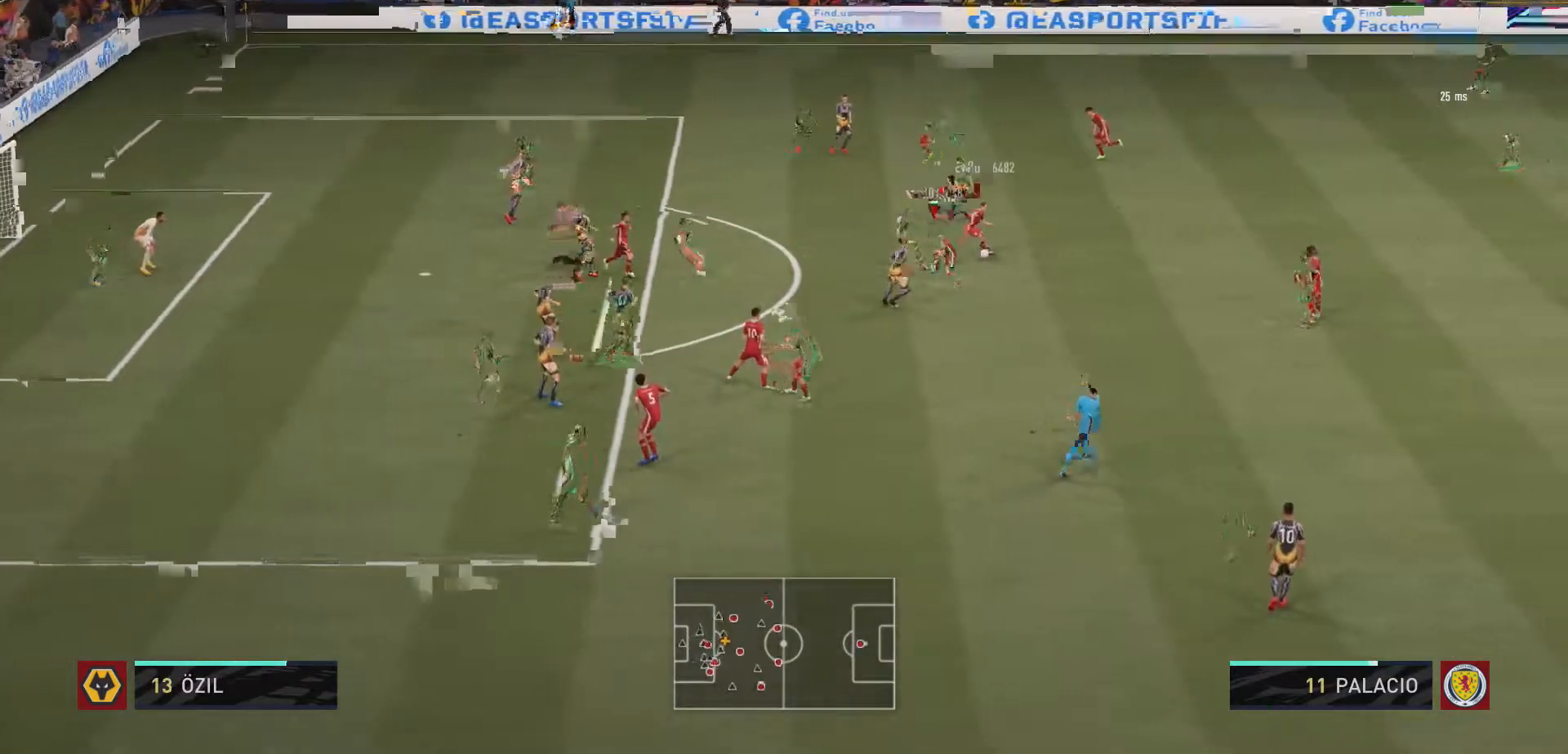
{"dt_ms": 500, "buttons": [], "left_stick": "down", "right_stick": "center", "events": [[33, "left_stick", "up-right"], [167, "left_stick", "right"], [300, "left_stick", "down"]]}
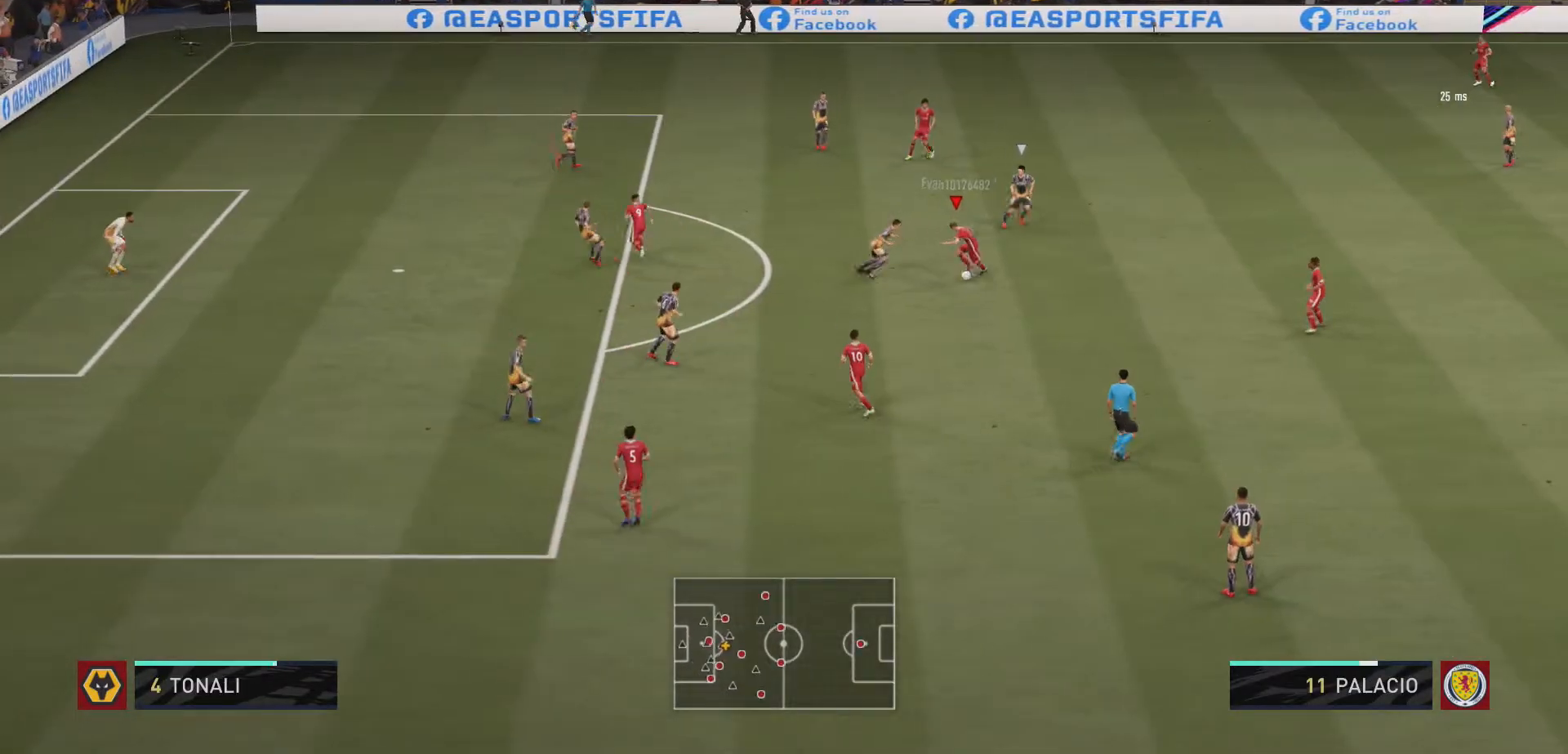
{"dt_ms": 500, "buttons": [], "left_stick": "center", "right_stick": "center", "events": [[67, "A", "down"], [100, "A", "up"], [267, "left_stick", "center"]]}
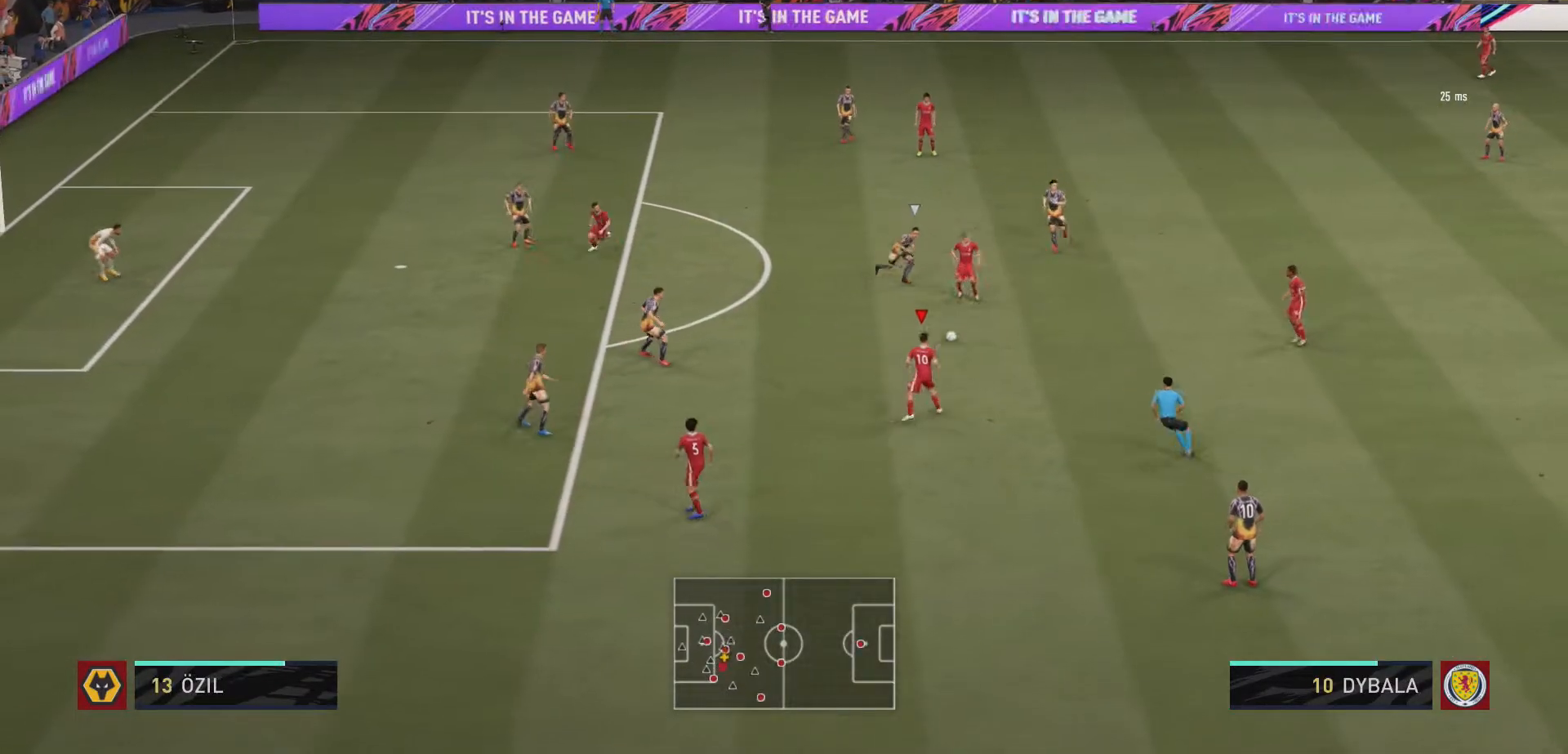
{"dt_ms": 500, "buttons": [], "left_stick": "left", "right_stick": "center", "events": [[267, "Y", "down"], [300, "Y", "up"], [300, "left_stick", "left"]]}
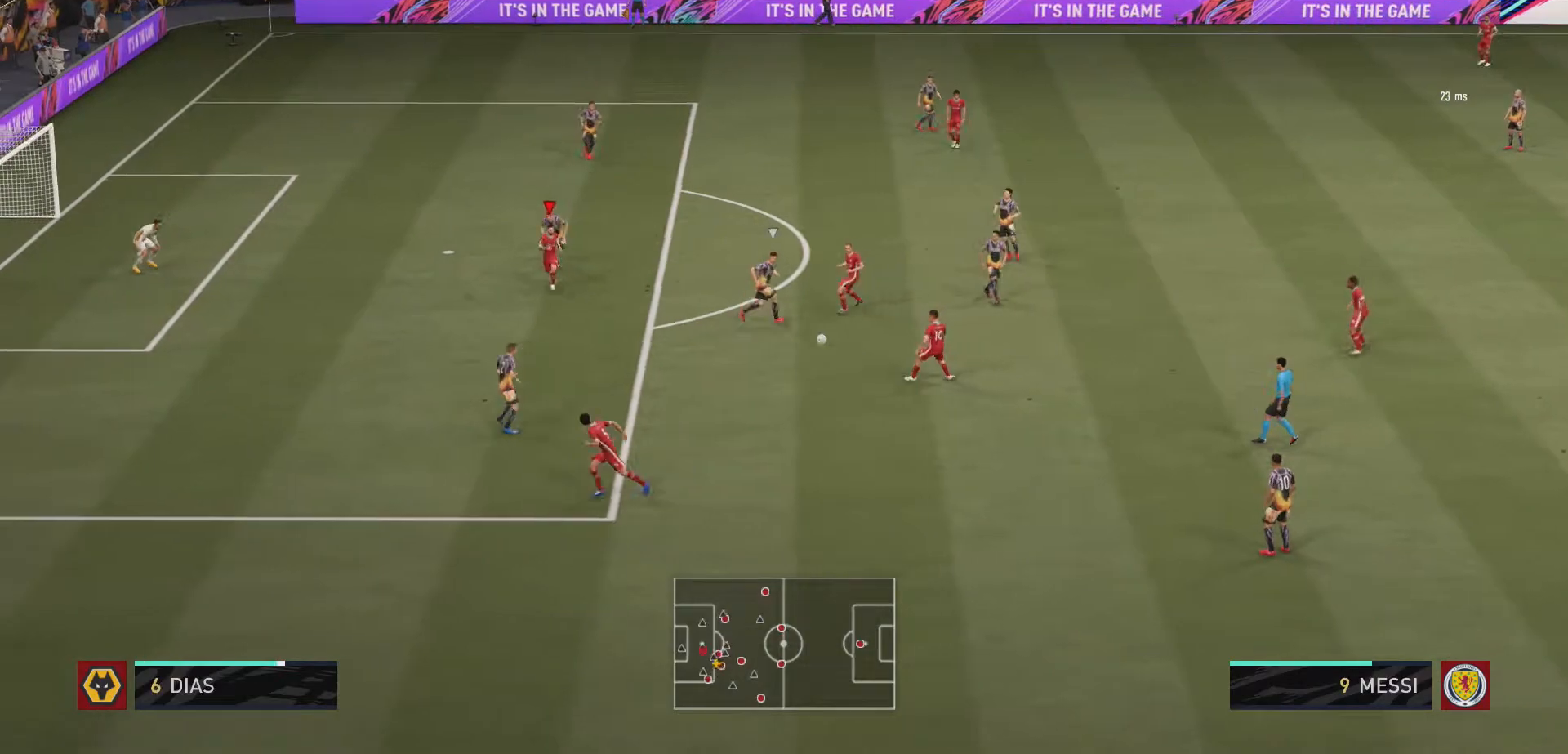
{"dt_ms": 500, "buttons": [], "left_stick": "up-right", "right_stick": "center", "events": [[233, "left_stick", "down-left"], [400, "left_stick", "up"], [500, "left_stick", "up-right"]]}
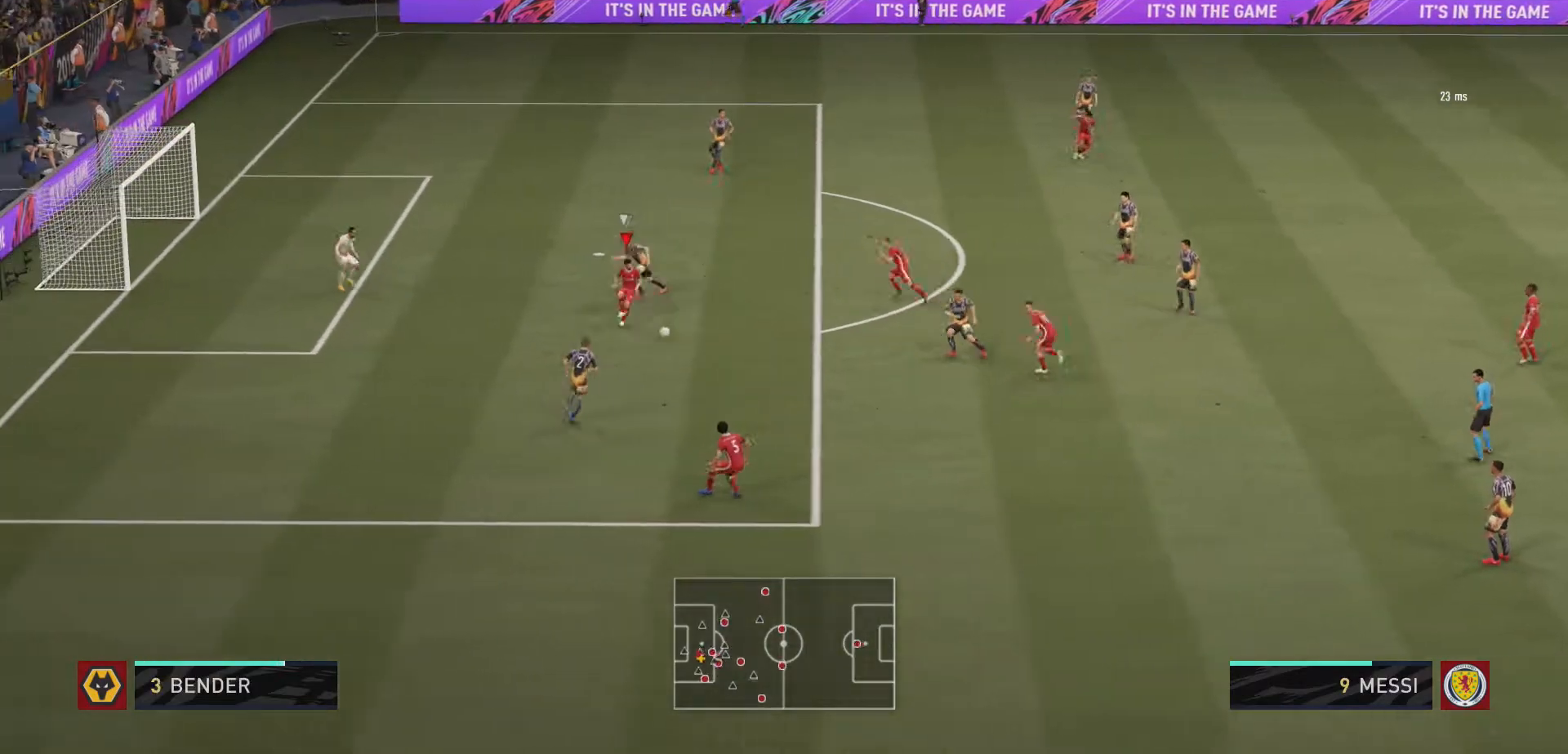
{"dt_ms": 500, "buttons": [], "left_stick": "up", "right_stick": "center", "events": [[33, "L2", "down"], [167, "A", "down"], [233, "A", "up"], [467, "left_stick", "up"], [500, "L2", "up"]]}
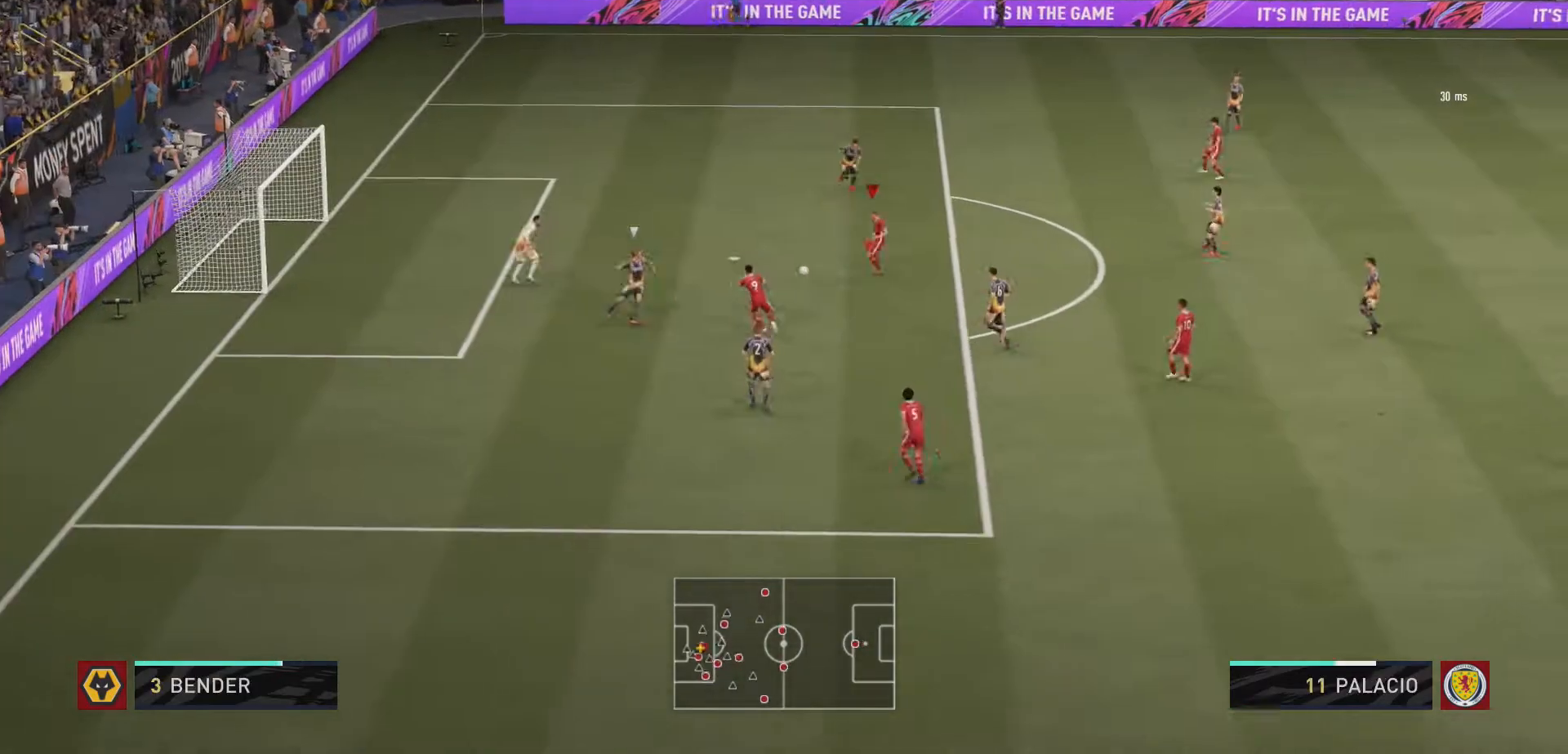
{"dt_ms": 500, "buttons": [], "left_stick": "left", "right_stick": "center", "events": [[100, "left_stick", "up-left"], [200, "left_stick", "left"]]}
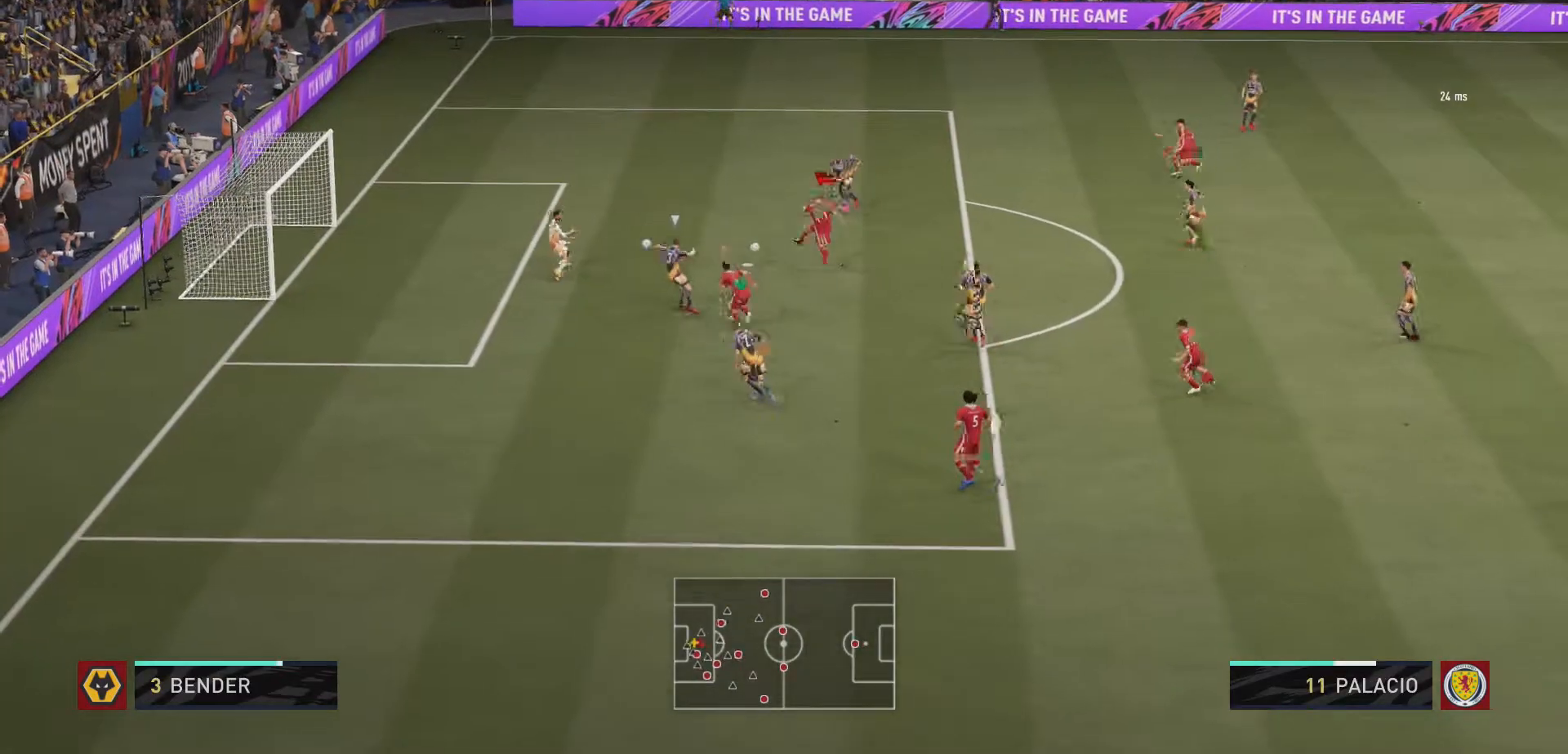
{"dt_ms": 500, "buttons": ["R1", "R2"], "left_stick": "center", "right_stick": "center", "events": [[400, "left_stick", "center"], [500, "R1", "down"], [500, "R2", "down"]]}
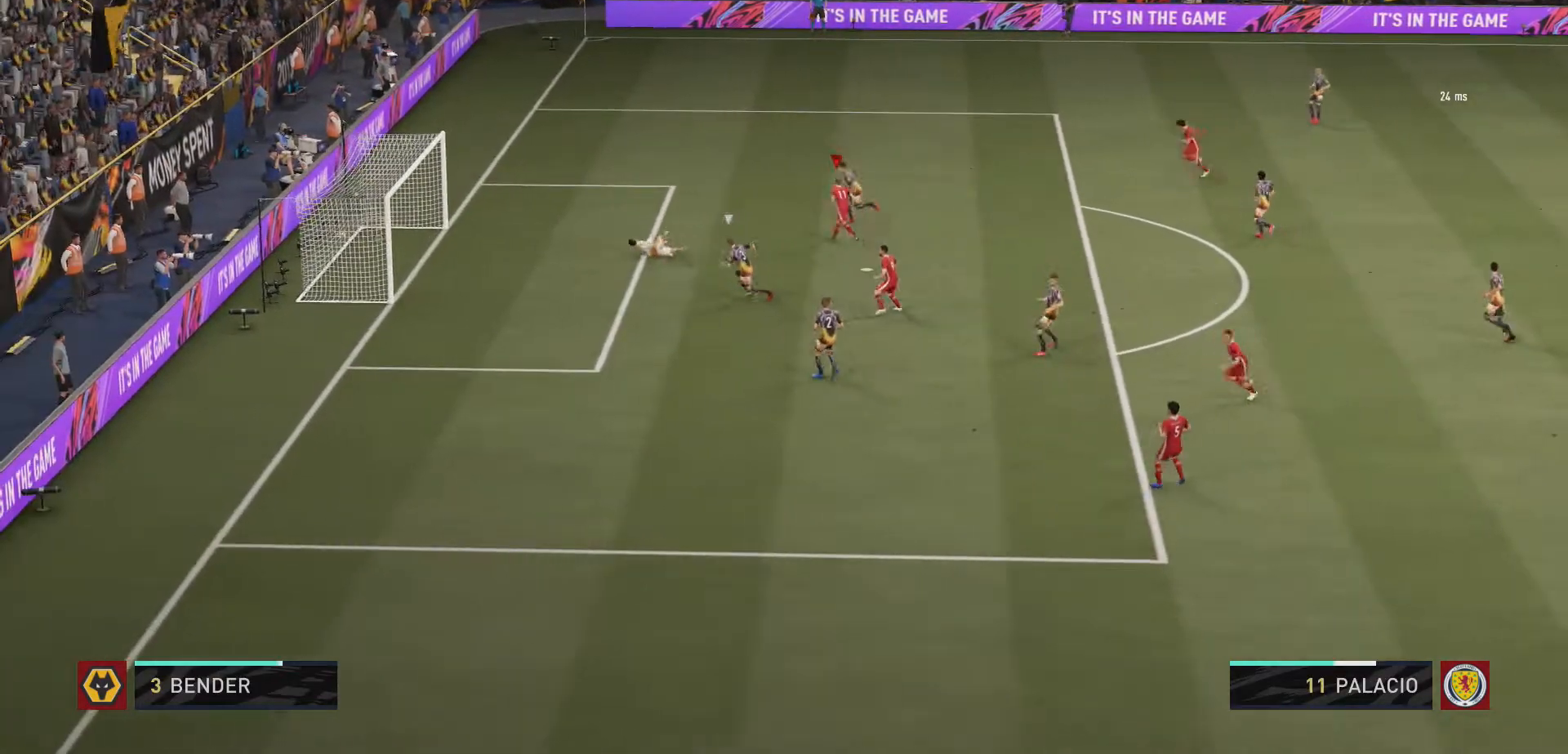
{"dt_ms": 1000, "buttons": [], "left_stick": "center", "right_stick": "center"}
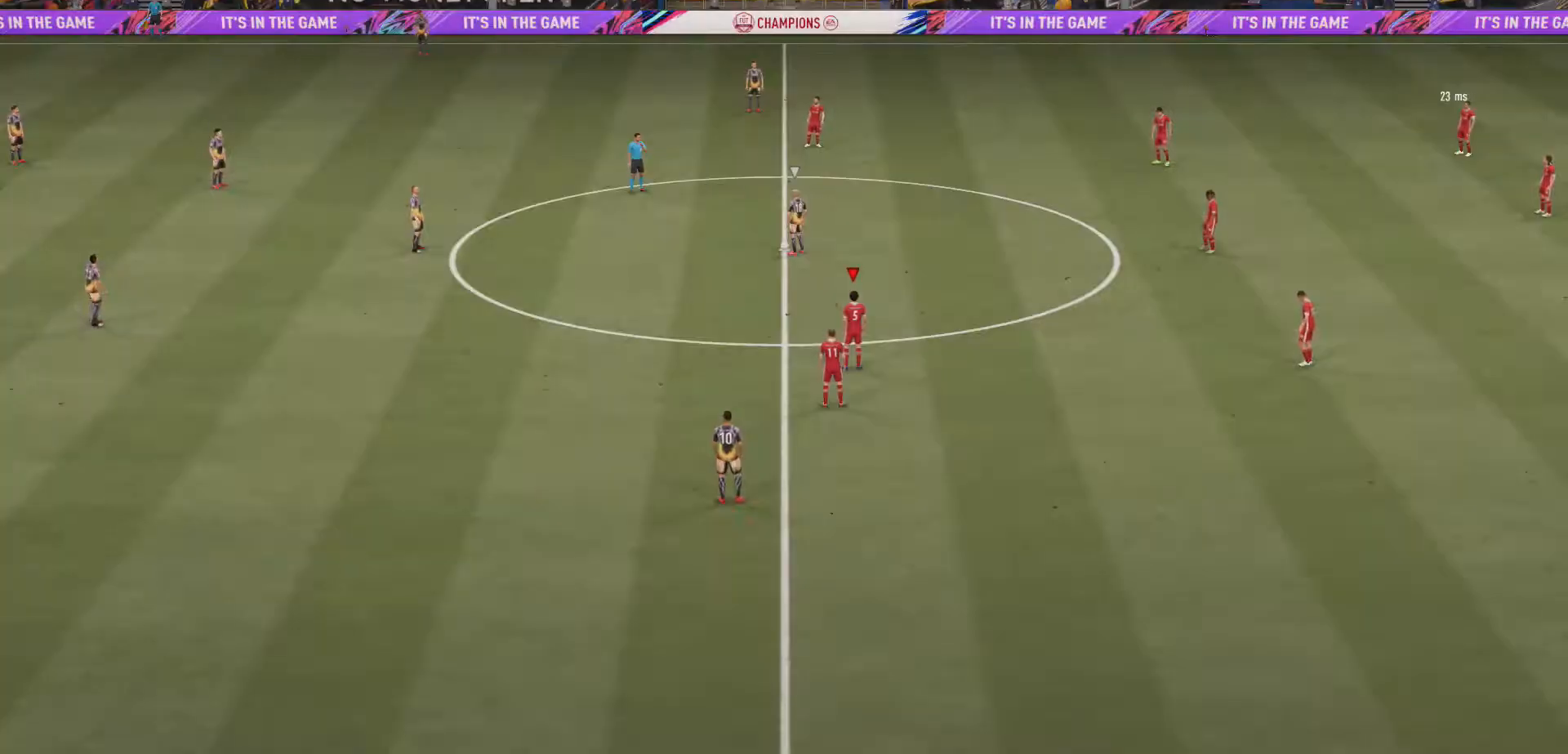
{"dt_ms": 500, "buttons": [], "left_stick": "left", "right_stick": "center", "events": [[67, "right_stick", "down-left"], [300, "right_stick", "center"], [433, "left_stick", "left"]]}
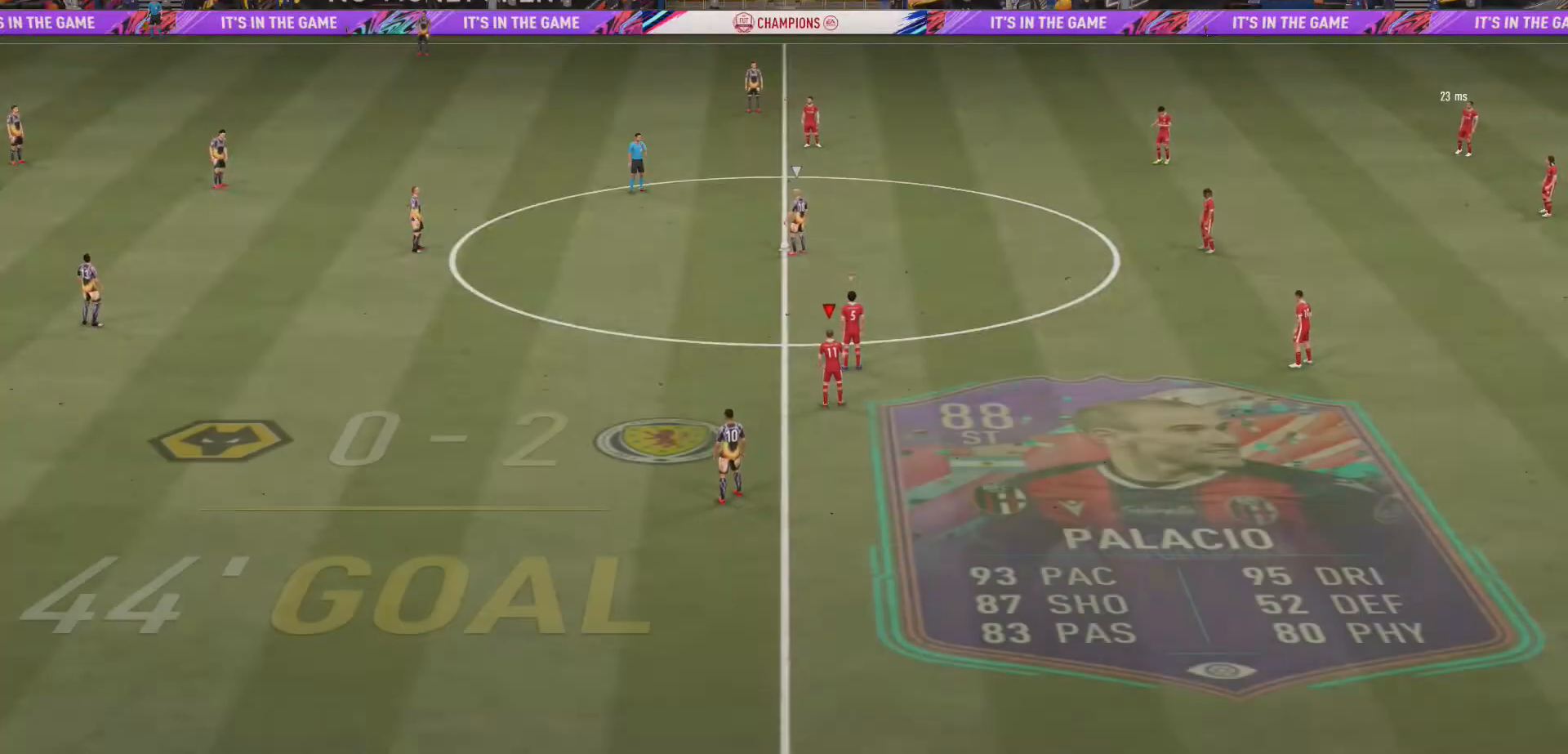
{"dt_ms": 500, "buttons": ["R2"], "left_stick": "center", "right_stick": "center", "events": [[267, "left_stick", "center"], [367, "R2", "down"]]}
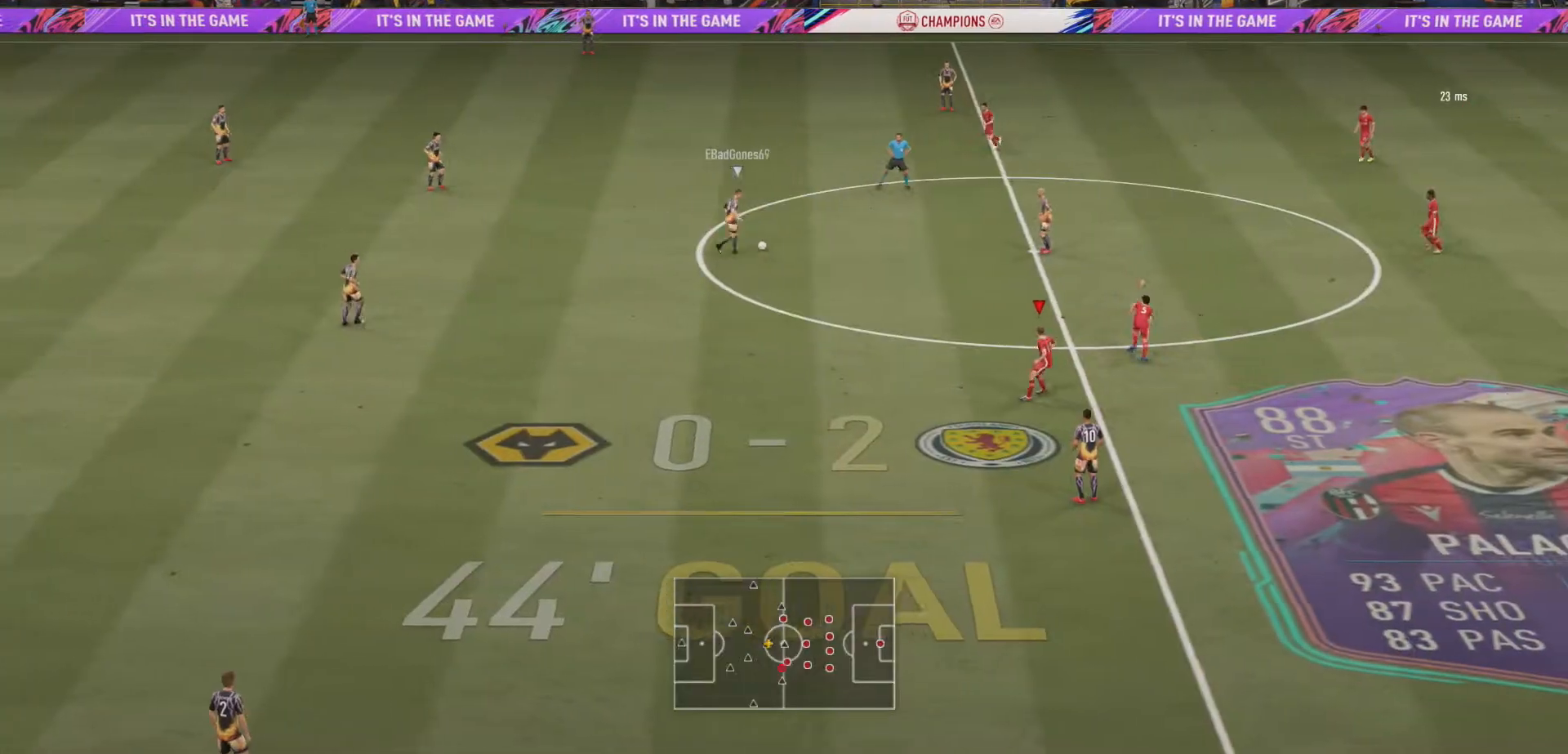
{"dt_ms": 500, "buttons": ["R2"], "left_stick": "center", "right_stick": "center", "events": []}
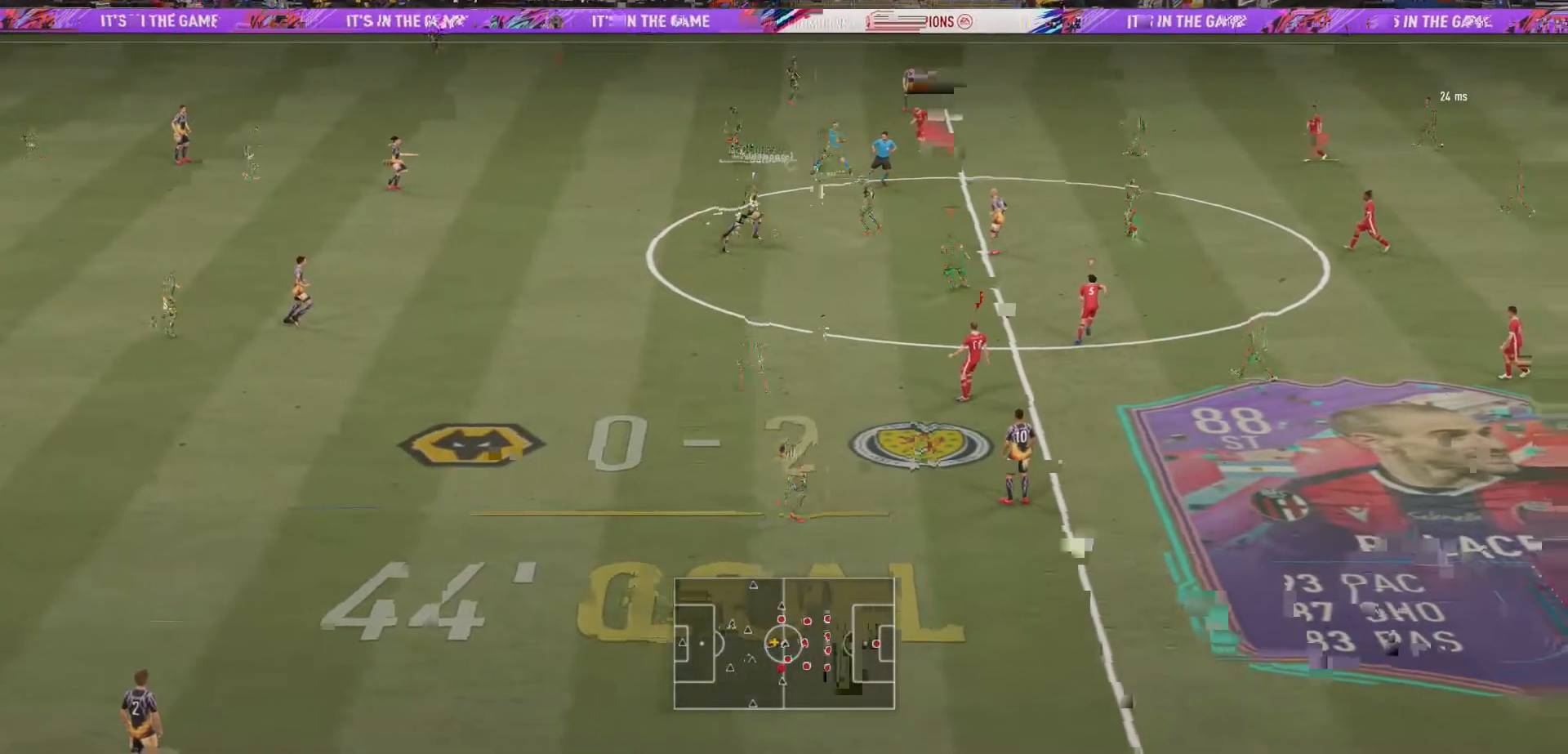
{"dt_ms": 500, "buttons": ["L2", "R2"], "left_stick": "up", "right_stick": "center", "events": [[33, "L2", "down"], [33, "left_stick", "left"], [167, "left_stick", "up-left"], [400, "left_stick", "up"]]}
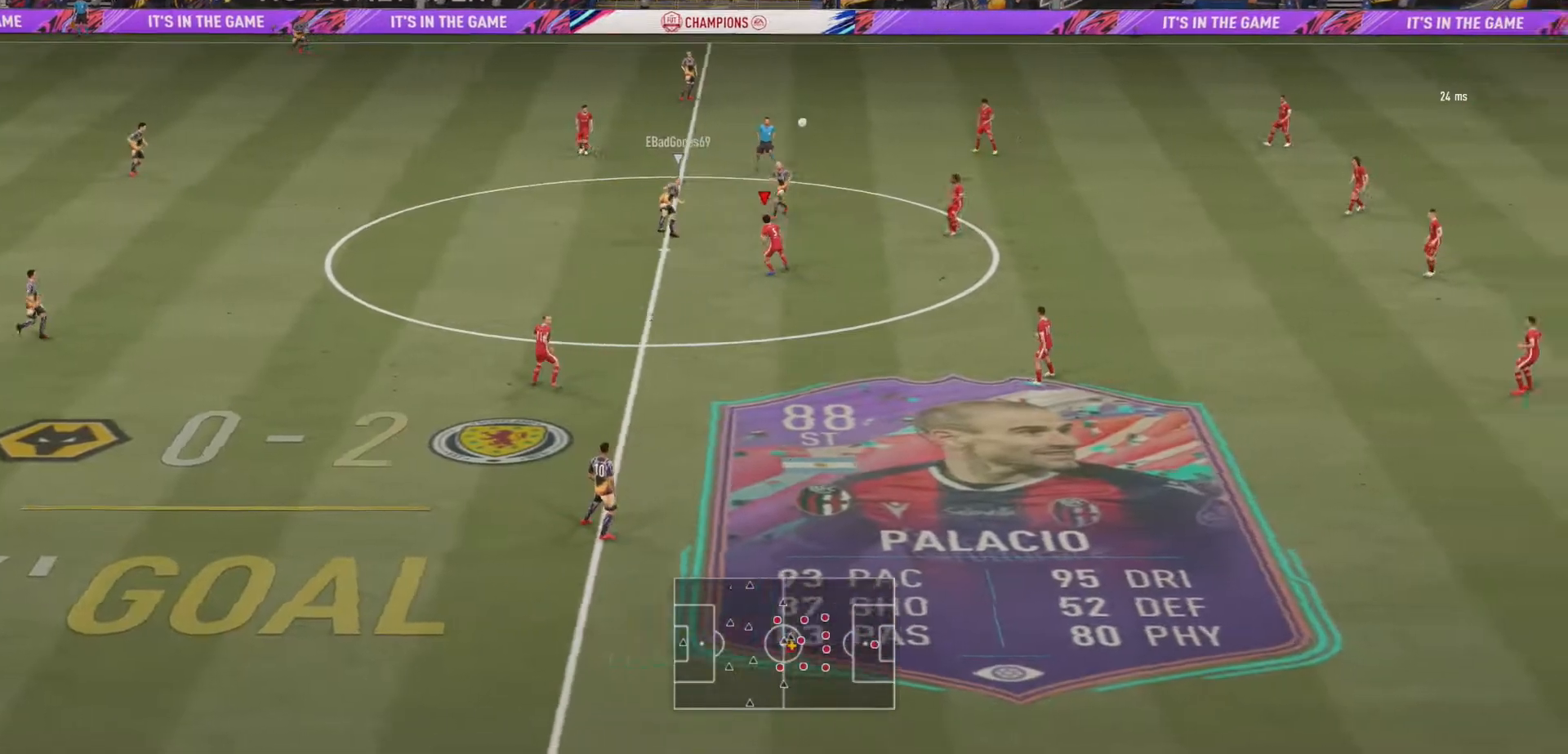
{"dt_ms": 500, "buttons": [], "left_stick": "center", "right_stick": "center", "events": [[33, "left_stick", "center"], [67, "L2", "up"], [67, "R2", "up"]]}
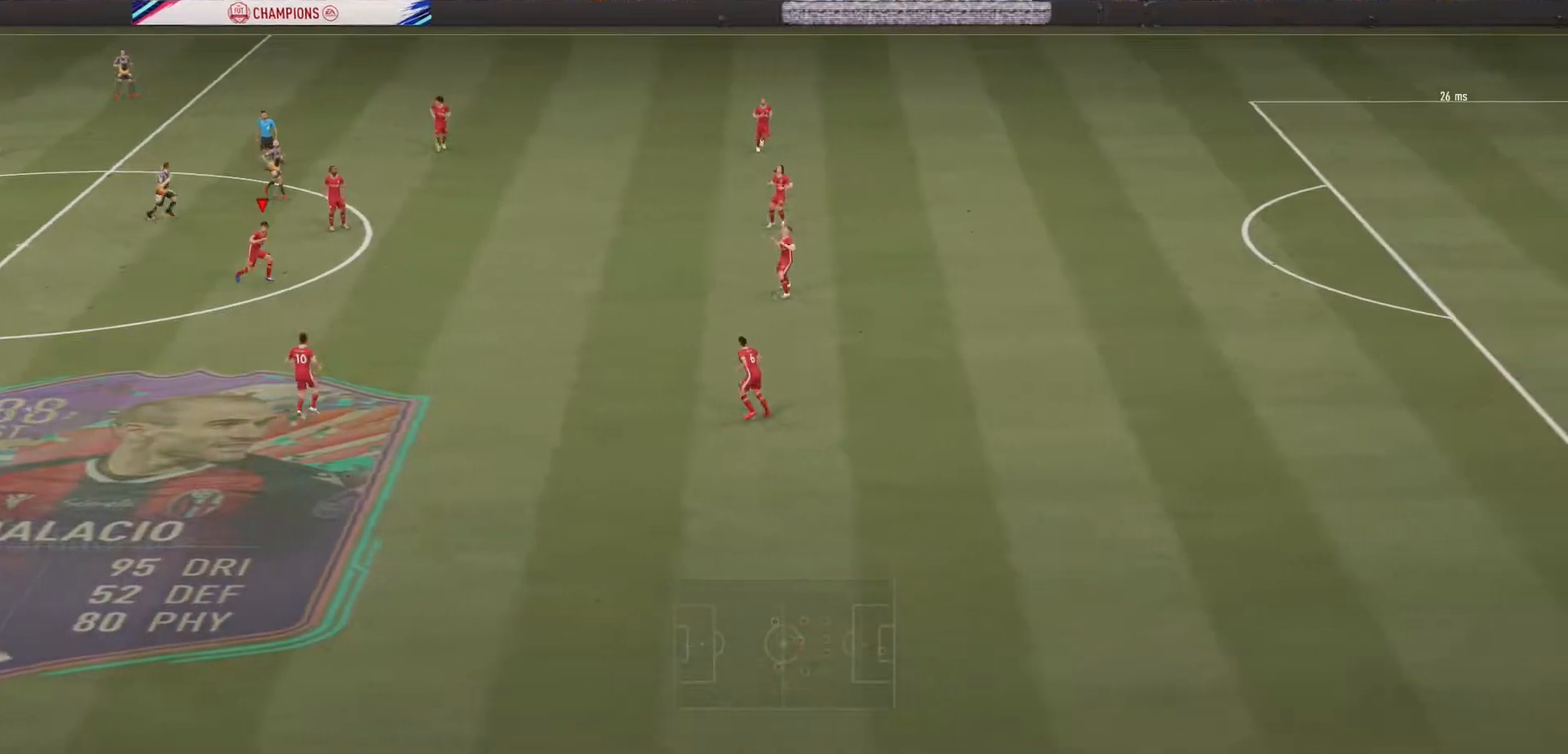
{"dt_ms": 500, "buttons": [], "left_stick": "center", "right_stick": "center", "events": []}
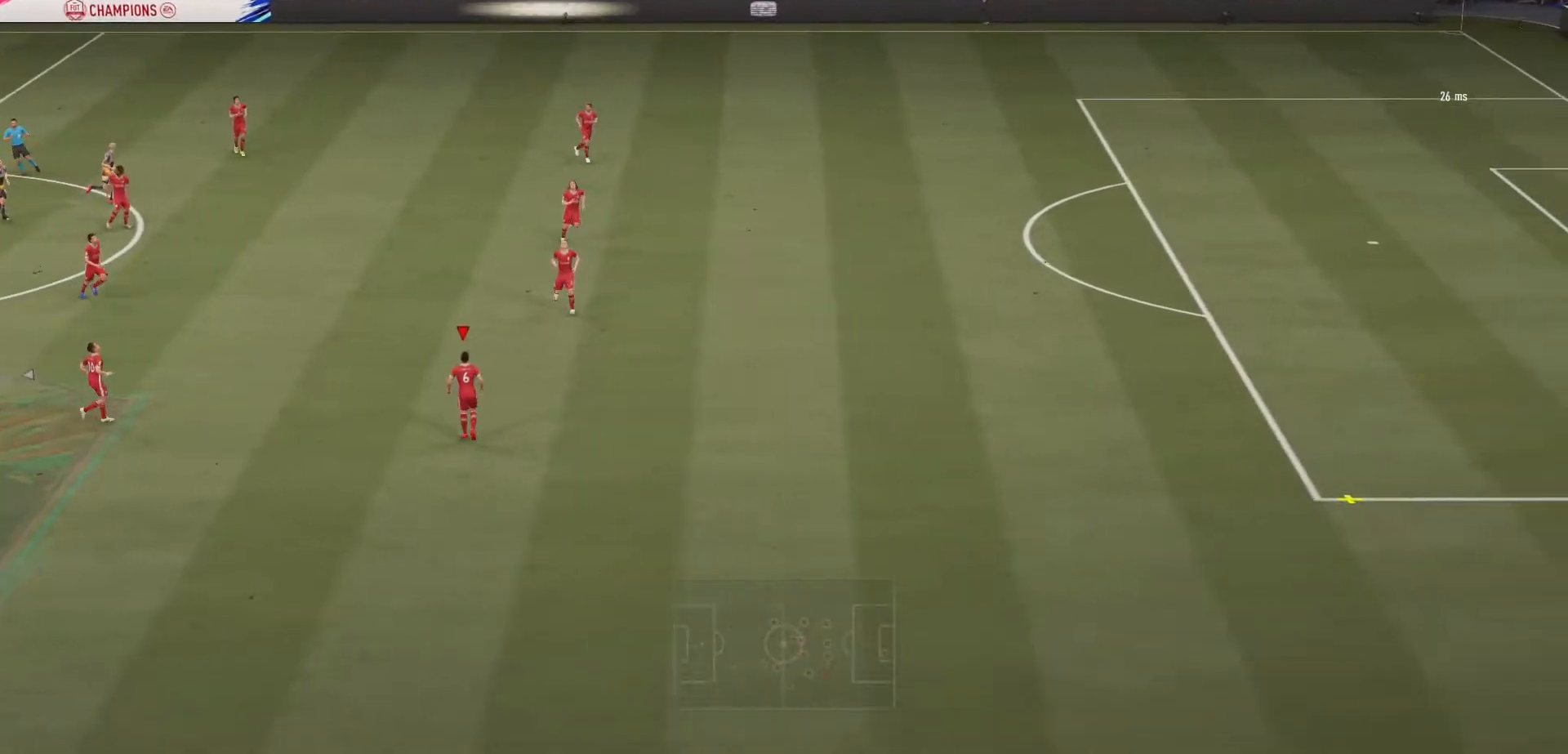
{"dt_ms": 500, "buttons": [], "left_stick": "center", "right_stick": "center", "events": []}
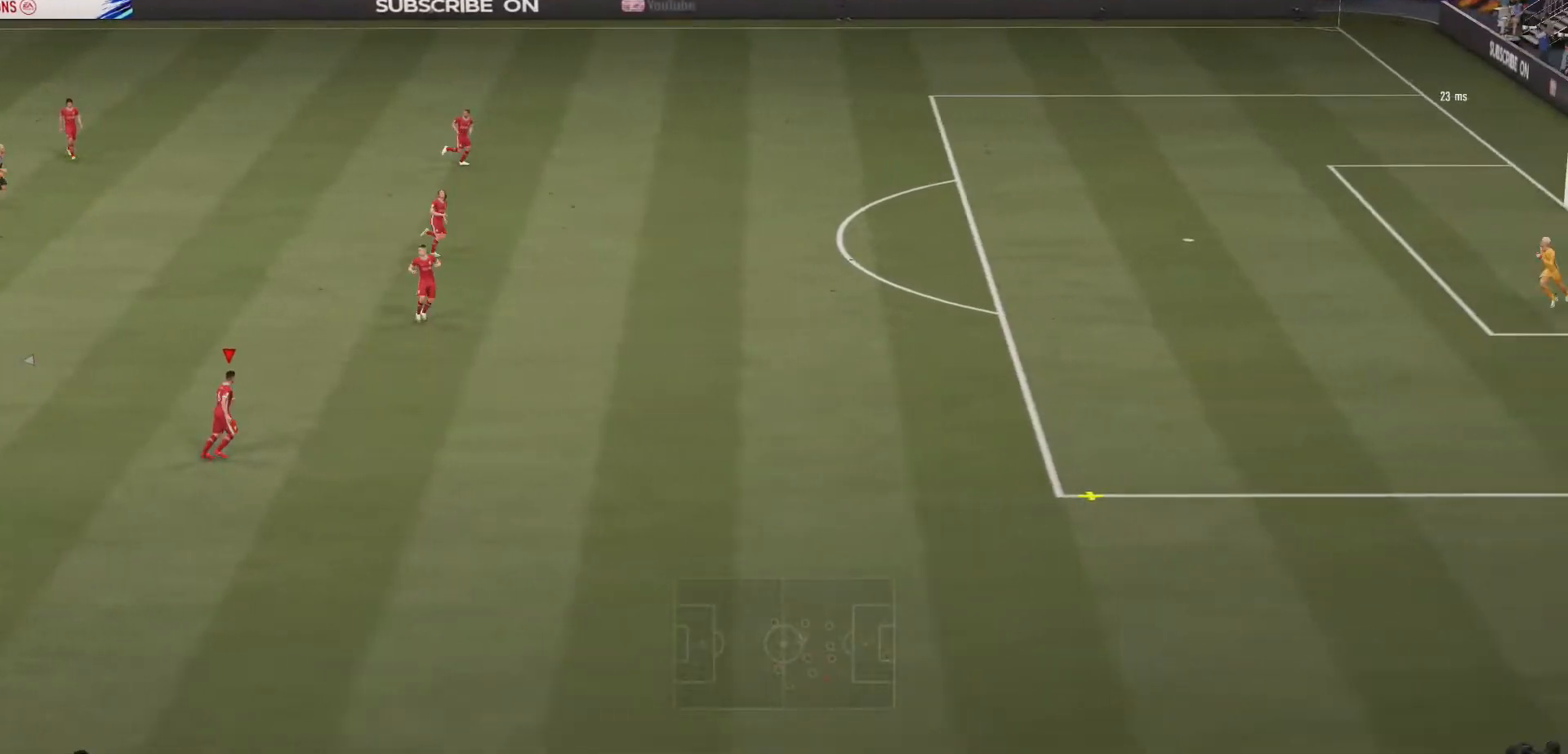
{"dt_ms": 500, "buttons": ["R2"], "left_stick": "center", "right_stick": "center", "events": [[300, "R2", "down"]]}
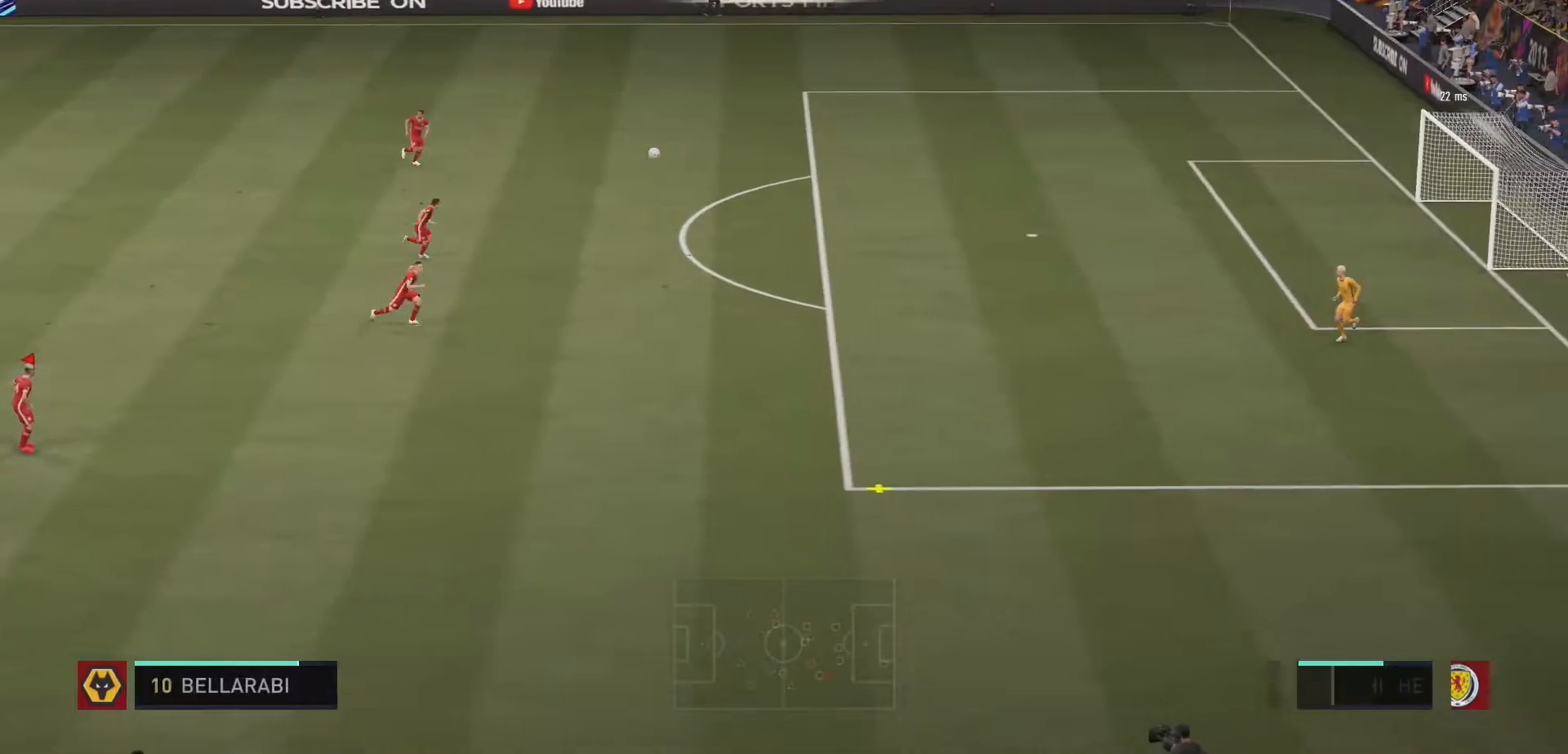
{"dt_ms": 500, "buttons": [], "left_stick": "center", "right_stick": "center", "events": [[433, "R2", "up"]]}
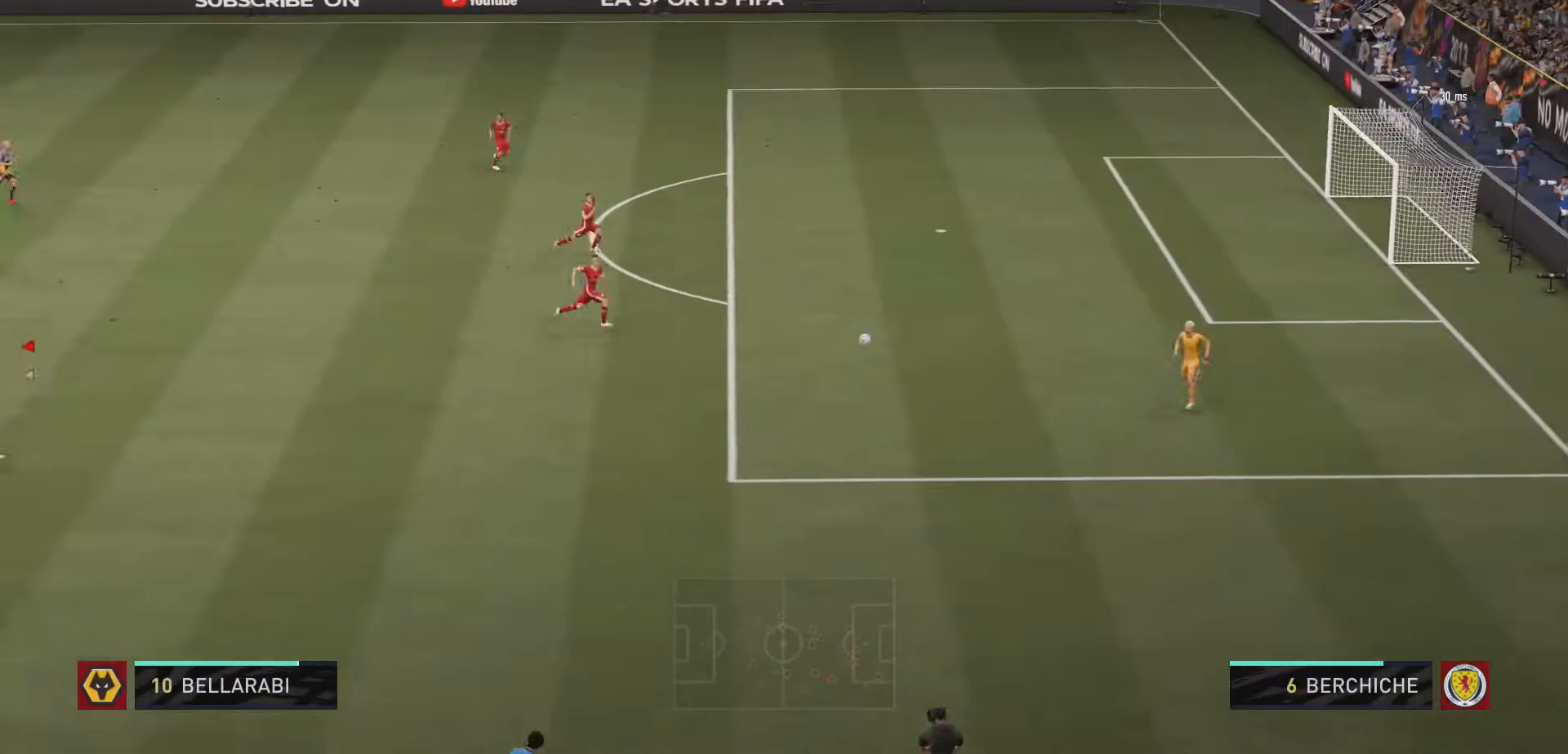
{"dt_ms": 500, "buttons": [], "left_stick": "center", "right_stick": "center", "events": []}
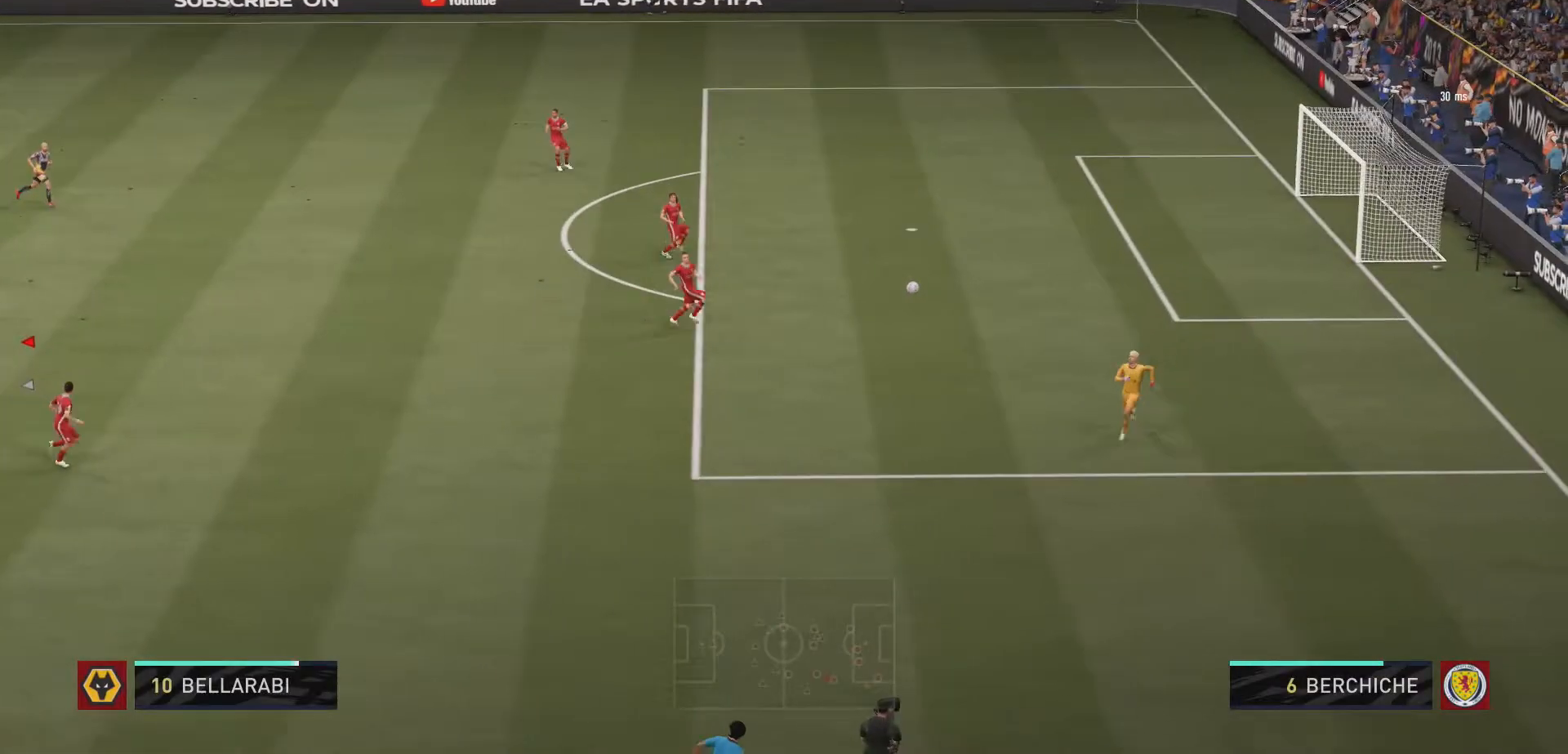
{"dt_ms": 500, "buttons": [], "left_stick": "up", "right_stick": "center", "events": [[100, "left_stick", "up"]]}
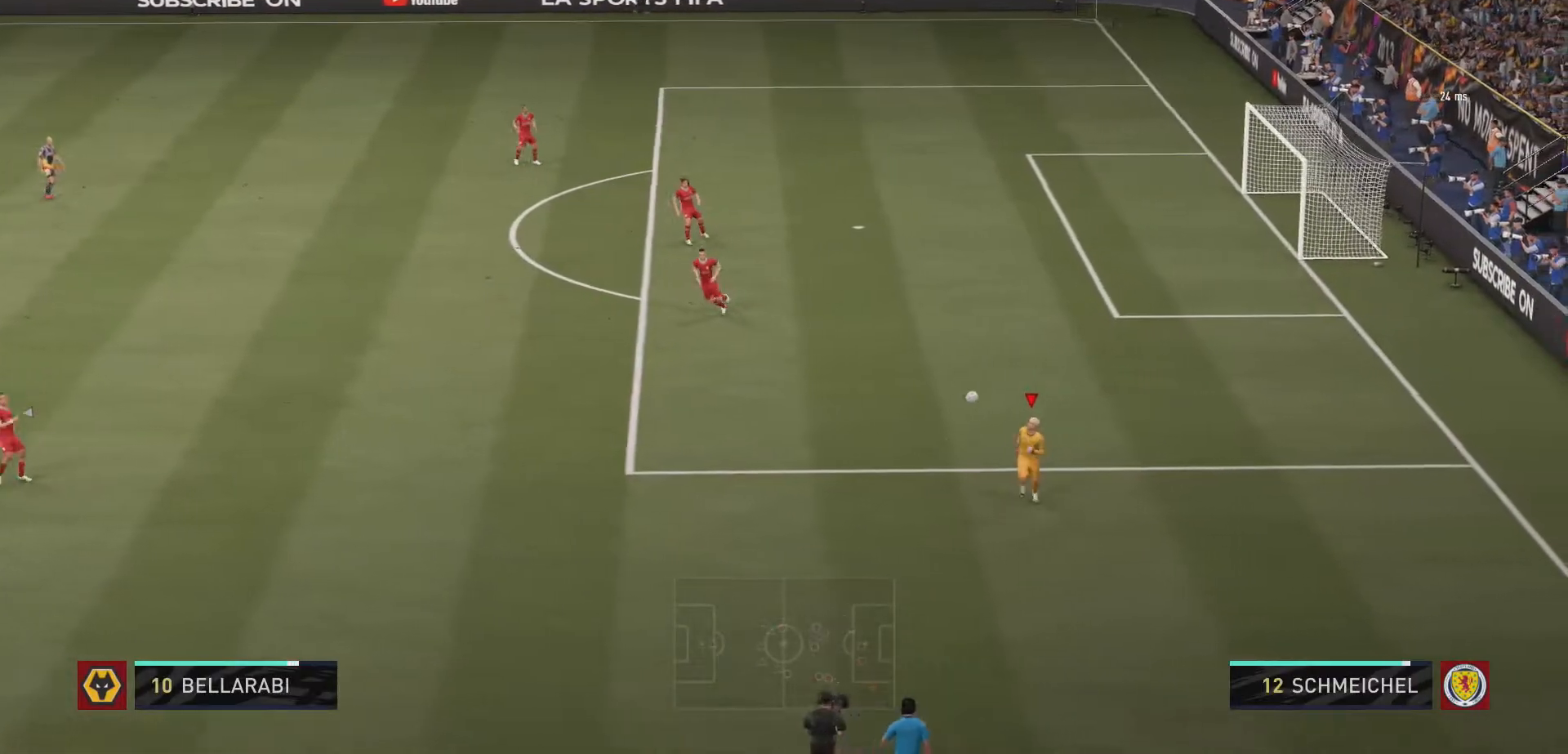
{"dt_ms": 500, "buttons": [], "left_stick": "center", "right_stick": "center", "events": [[133, "left_stick", "center"]]}
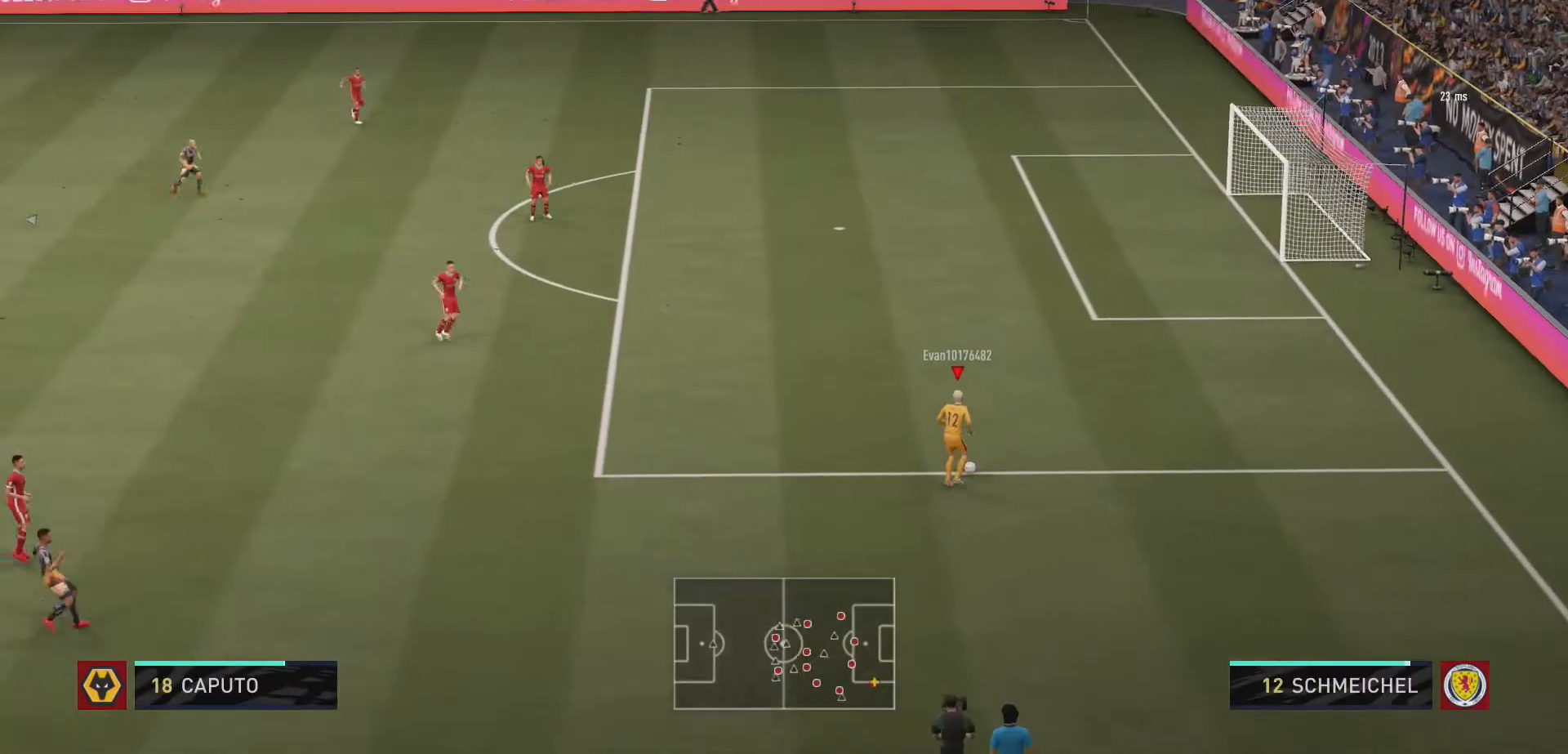
{"dt_ms": 500, "buttons": [], "left_stick": "center", "right_stick": "center", "events": []}
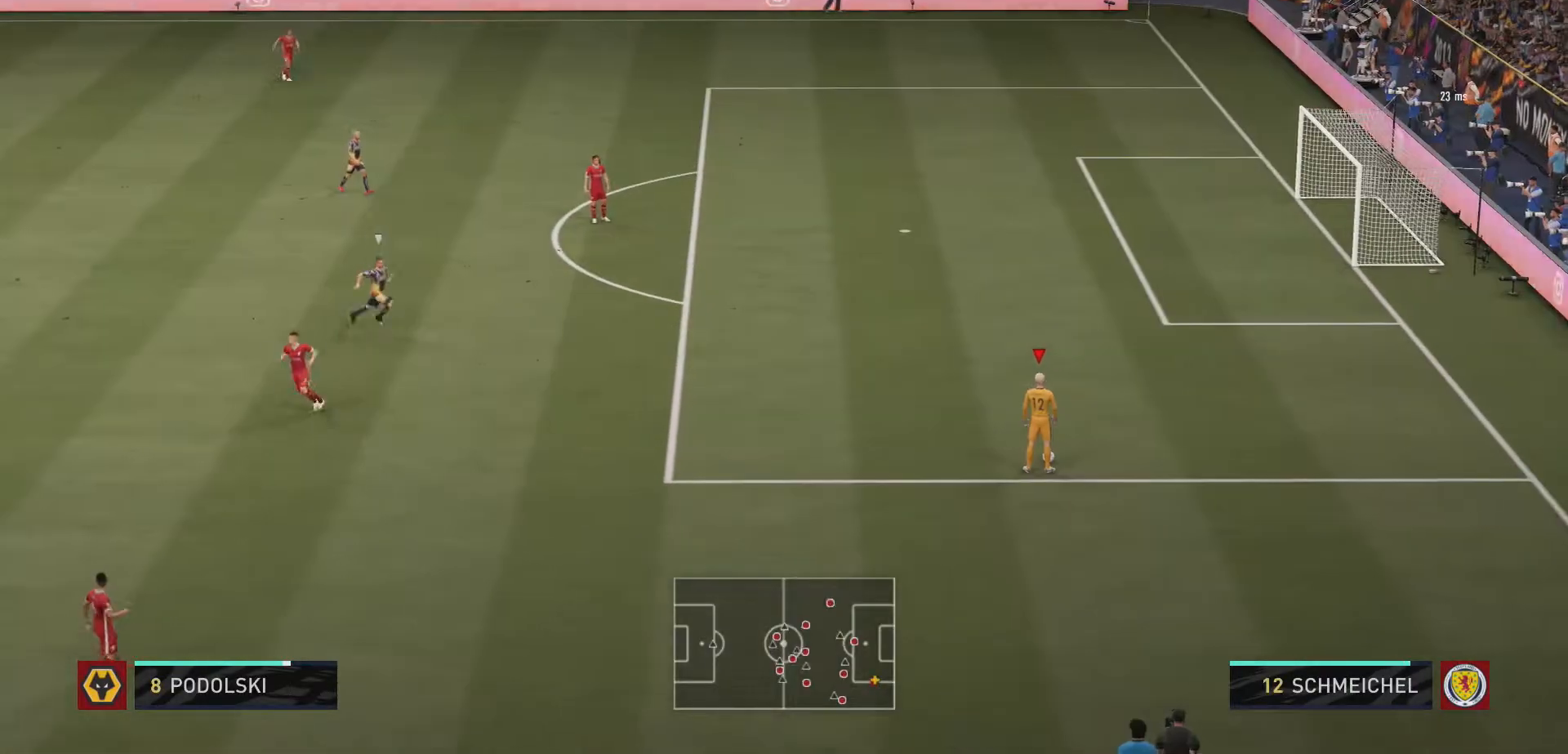
{"dt_ms": 500, "buttons": [], "left_stick": "center", "right_stick": "center", "events": []}